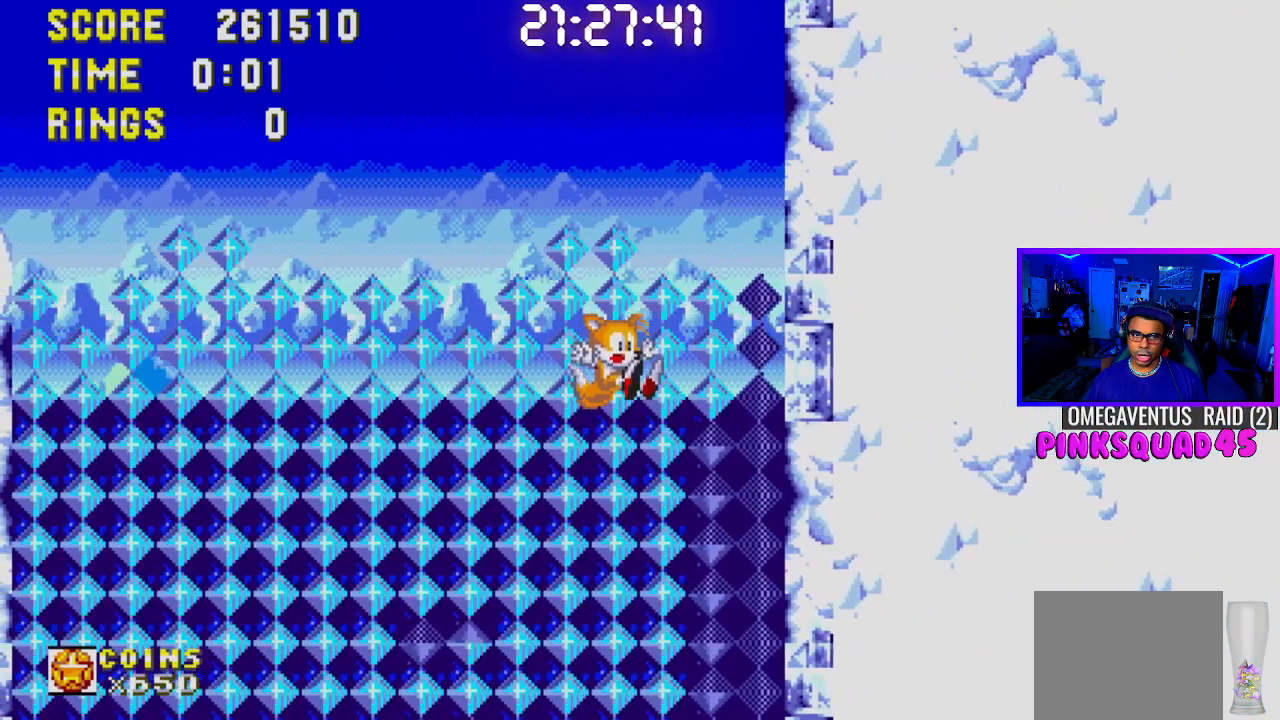
Gameplay with a controller (PlayStation layout); each line is a JSON object with the inputs held at the frame after it. "events" lists button and stick changes between this image and that frame as [ms after this image, input, new state], when the widget could be followed in between. Not read: L3.
{"buttons": [], "left_stick": "center", "right_stick": "center", "events": [[67, "START", "down"], [267, "START", "up"]]}
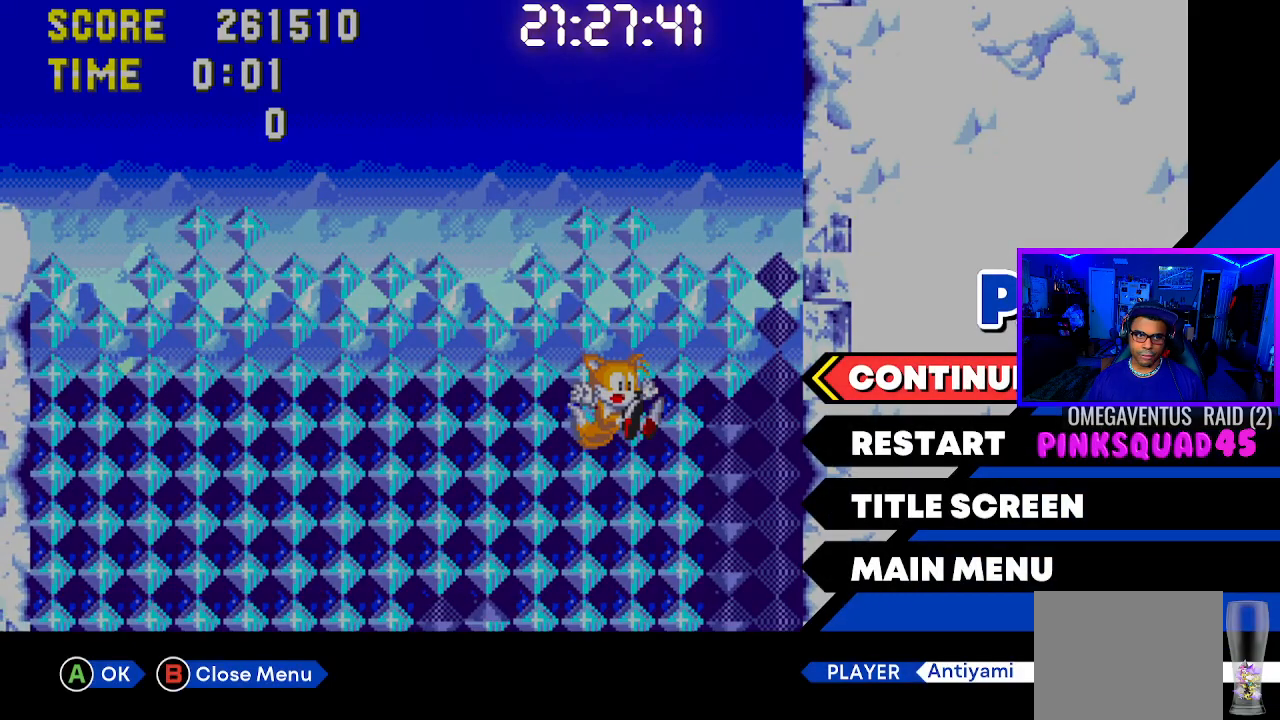
{"buttons": [], "left_stick": "center", "right_stick": "center", "events": []}
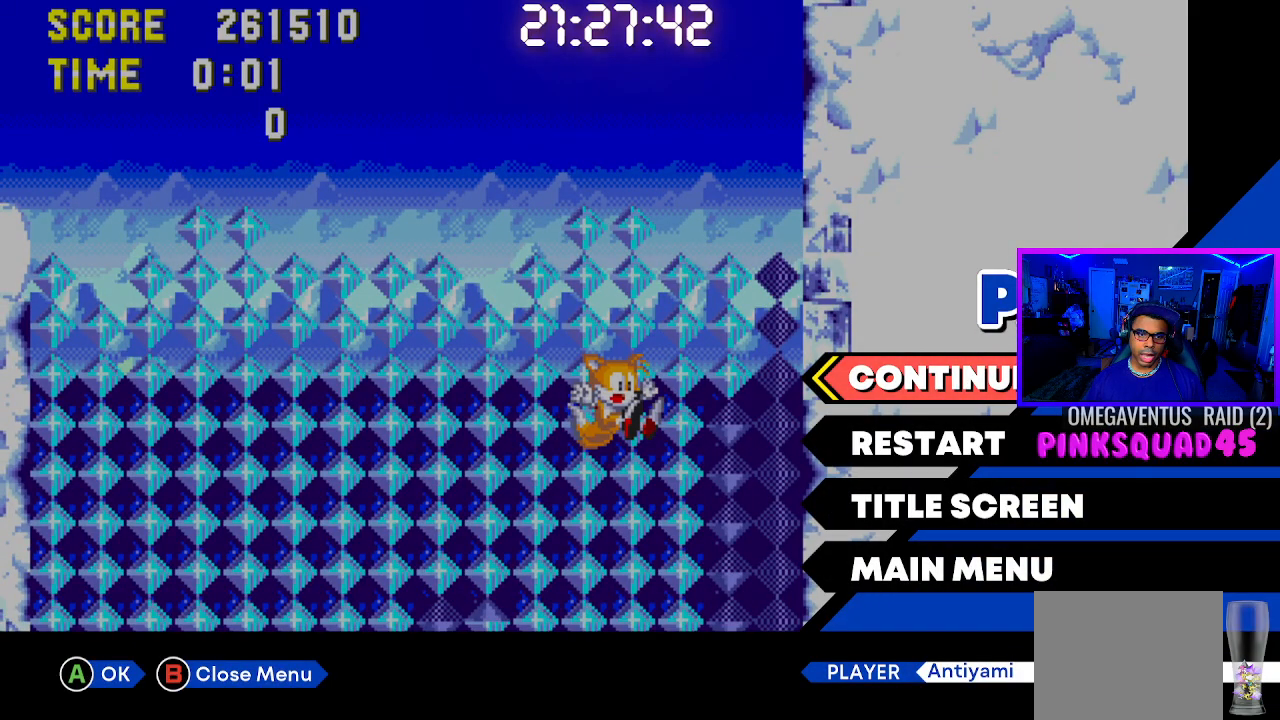
{"buttons": [], "left_stick": "center", "right_stick": "center", "events": []}
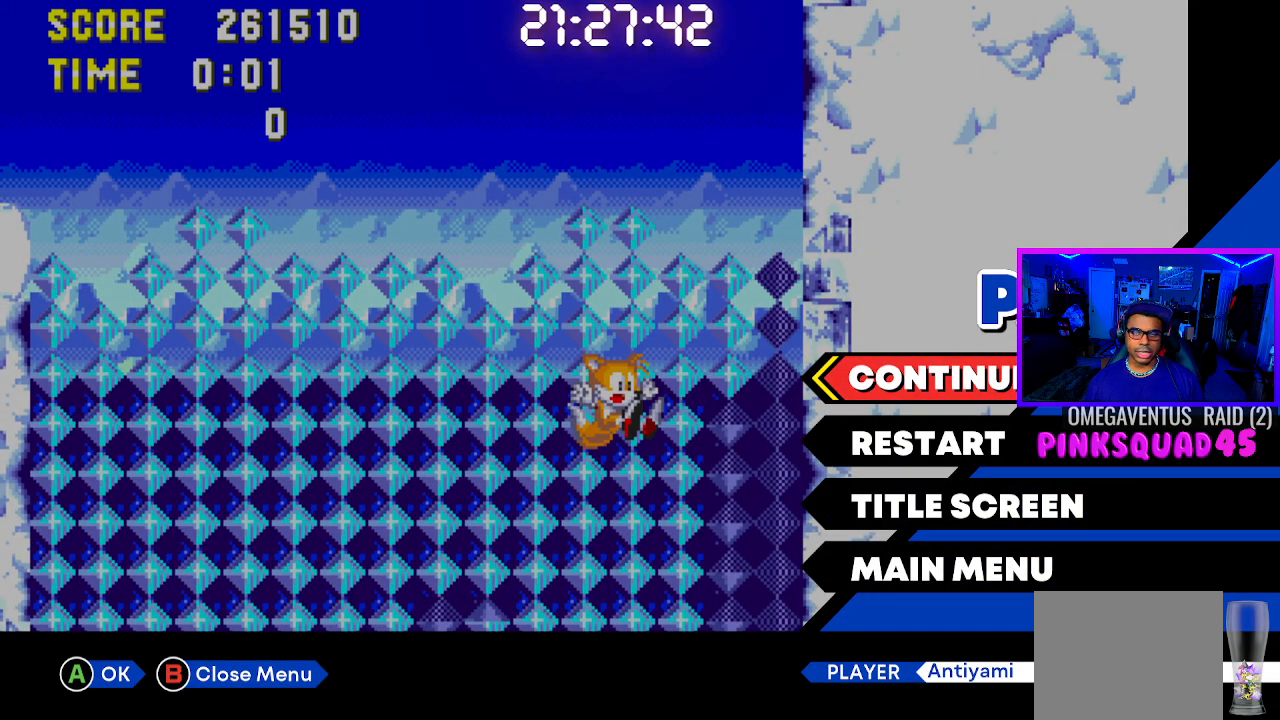
{"buttons": [], "left_stick": "center", "right_stick": "center", "events": []}
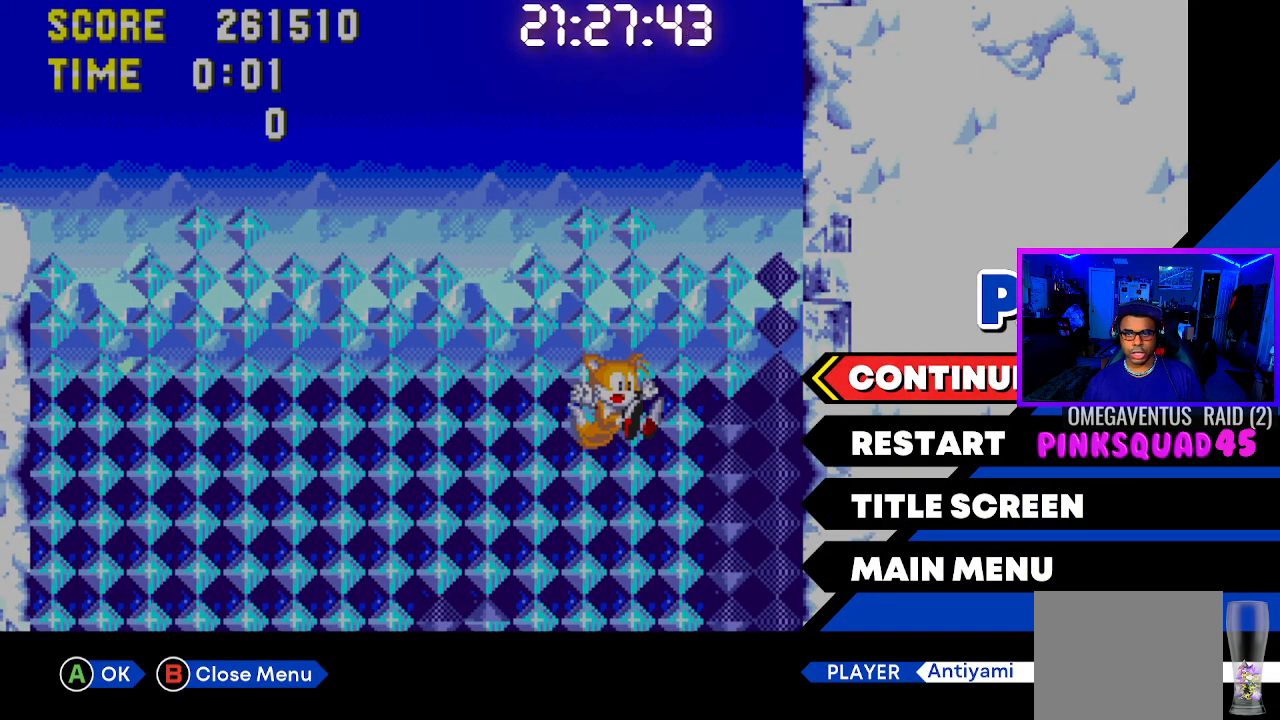
{"buttons": ["START"], "left_stick": "center", "right_stick": "center", "events": [[383, "START", "down"]]}
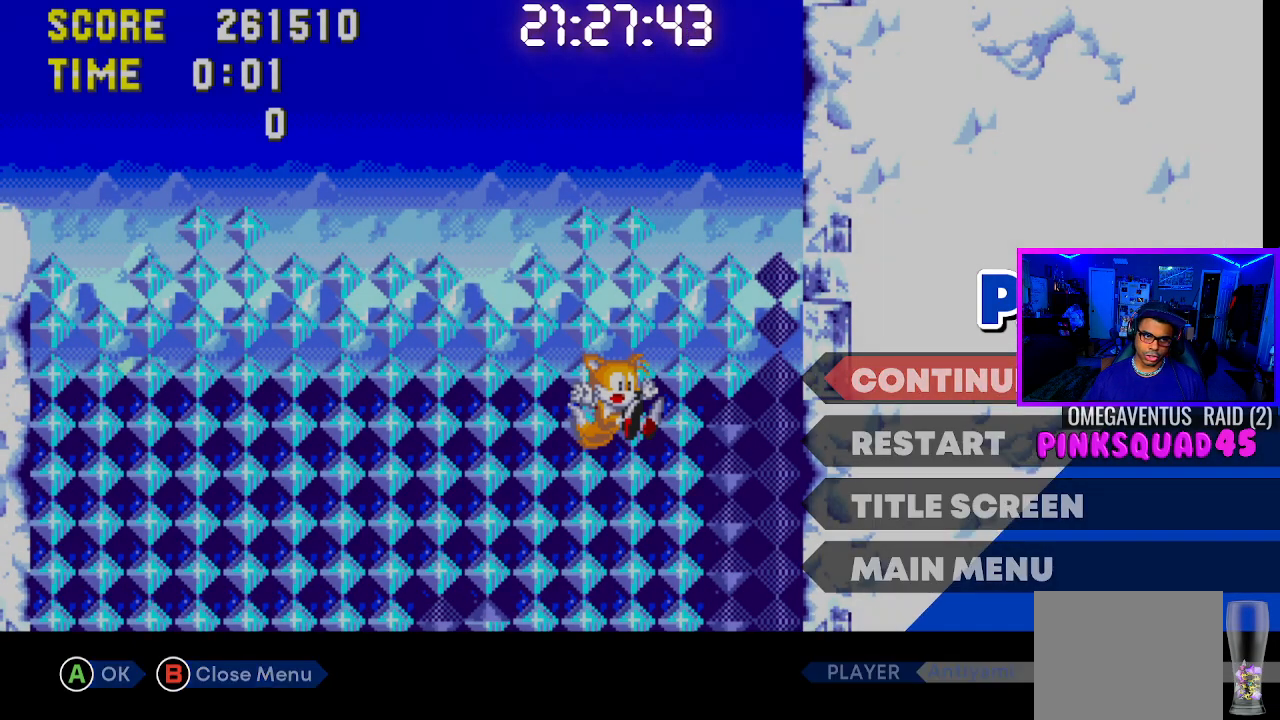
{"buttons": [], "left_stick": "center", "right_stick": "center", "events": [[83, "START", "up"]]}
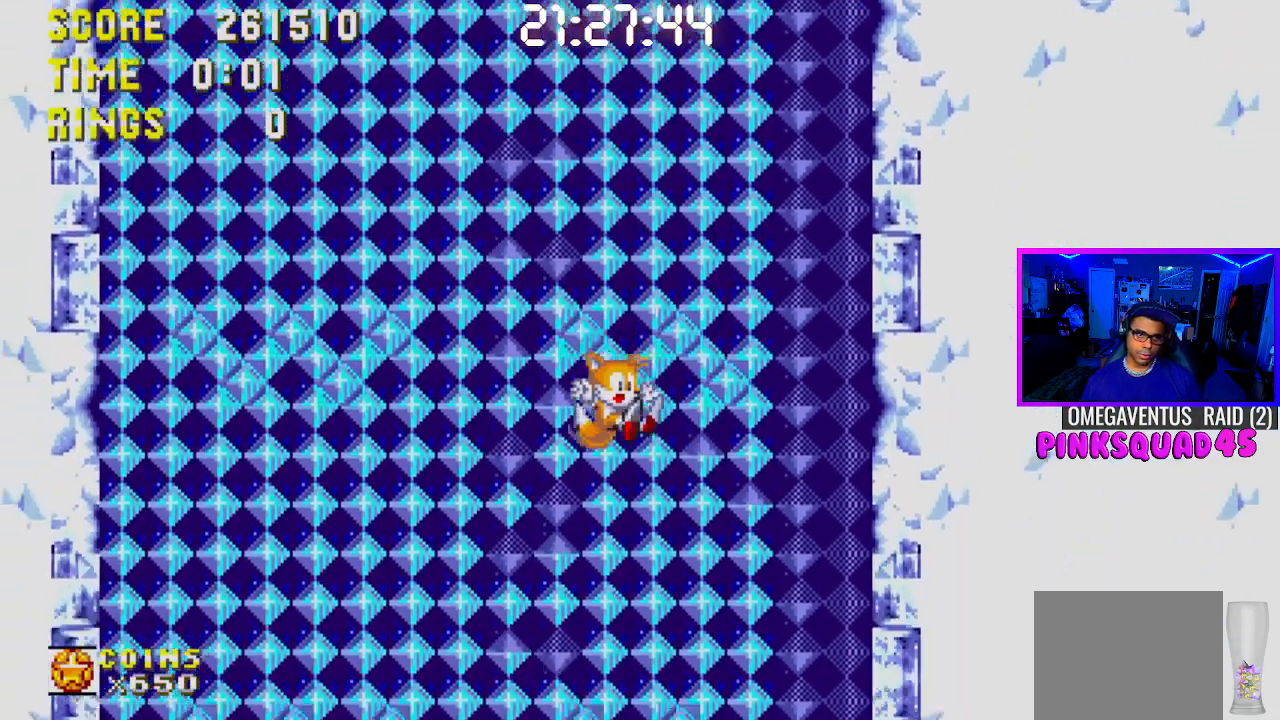
{"buttons": [], "left_stick": "center", "right_stick": "center", "events": []}
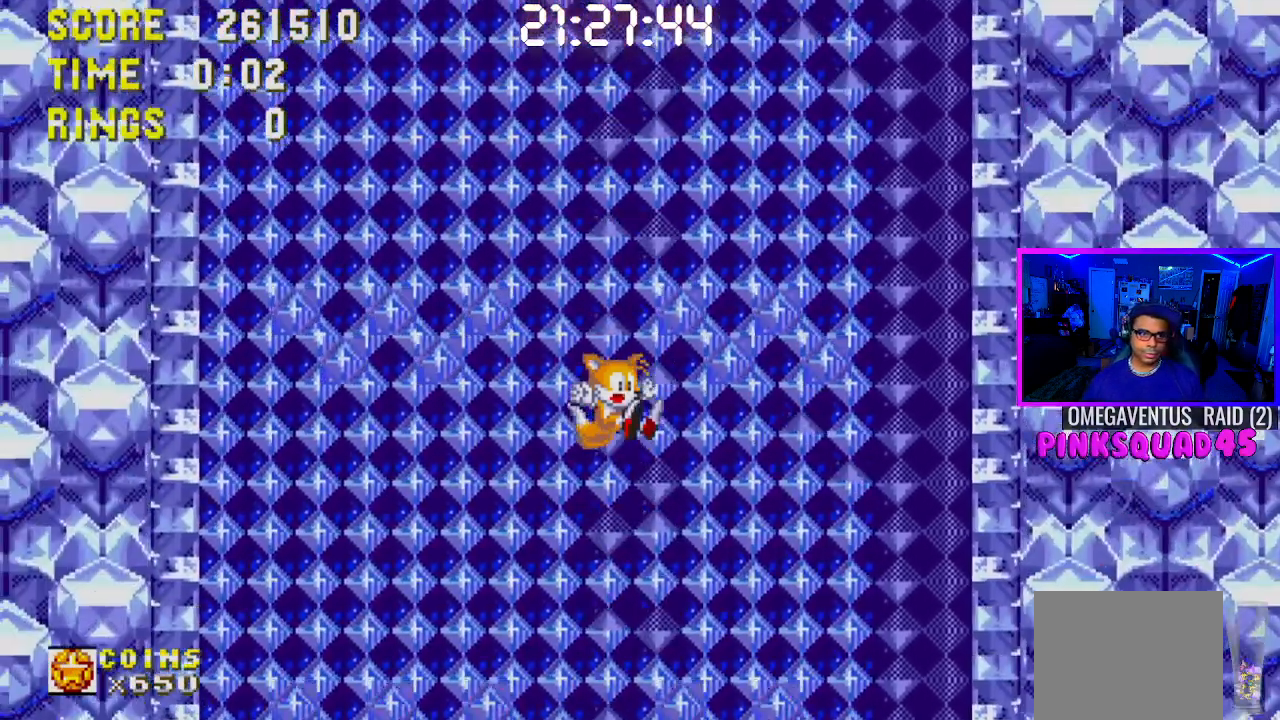
{"buttons": [], "left_stick": "center", "right_stick": "center", "events": [[17, "DPAD_RIGHT", "down"], [100, "DPAD_RIGHT", "up"]]}
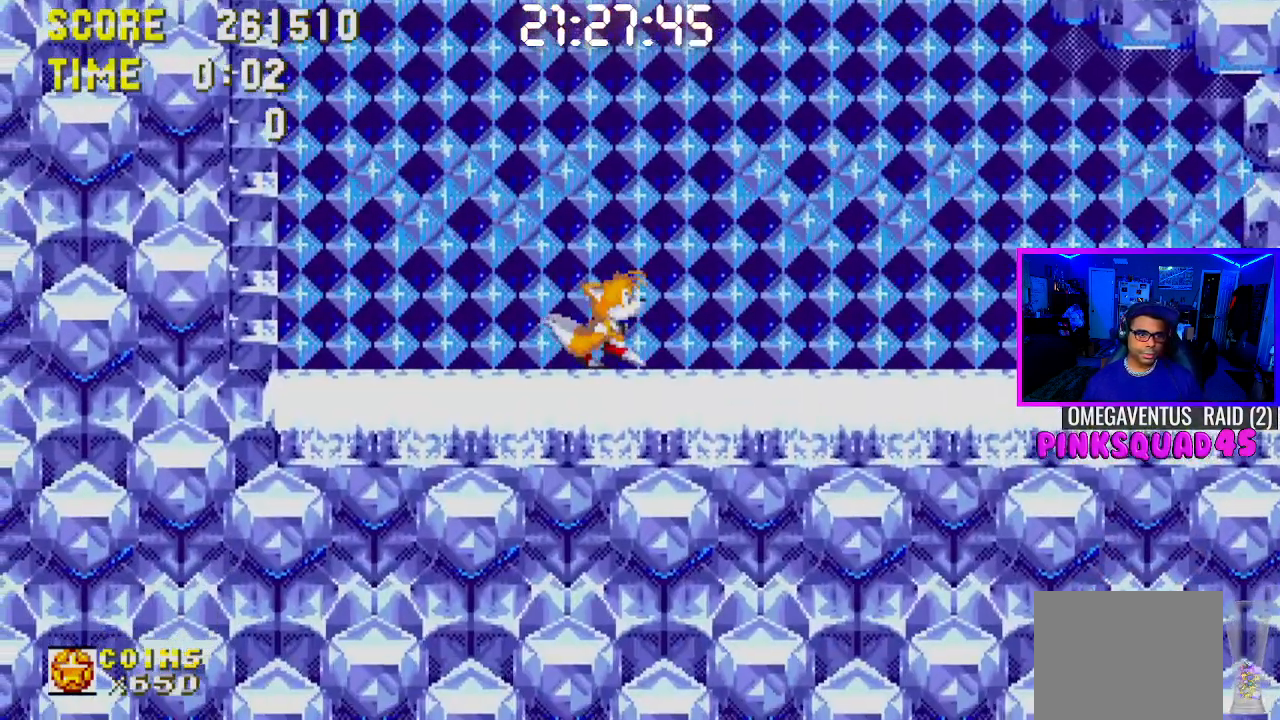
{"buttons": [], "left_stick": "center", "right_stick": "center", "events": []}
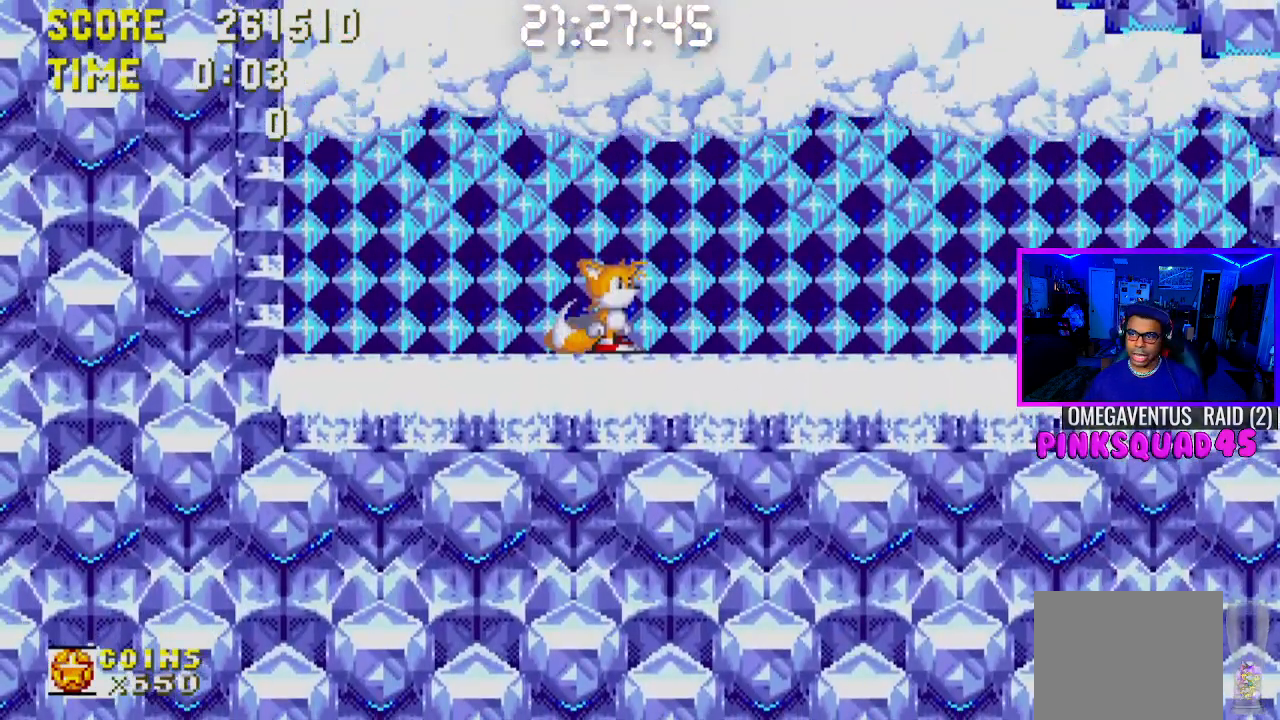
{"buttons": ["DPAD_DOWN"], "left_stick": "center", "right_stick": "center", "events": [[167, "DPAD_DOWN", "down"]]}
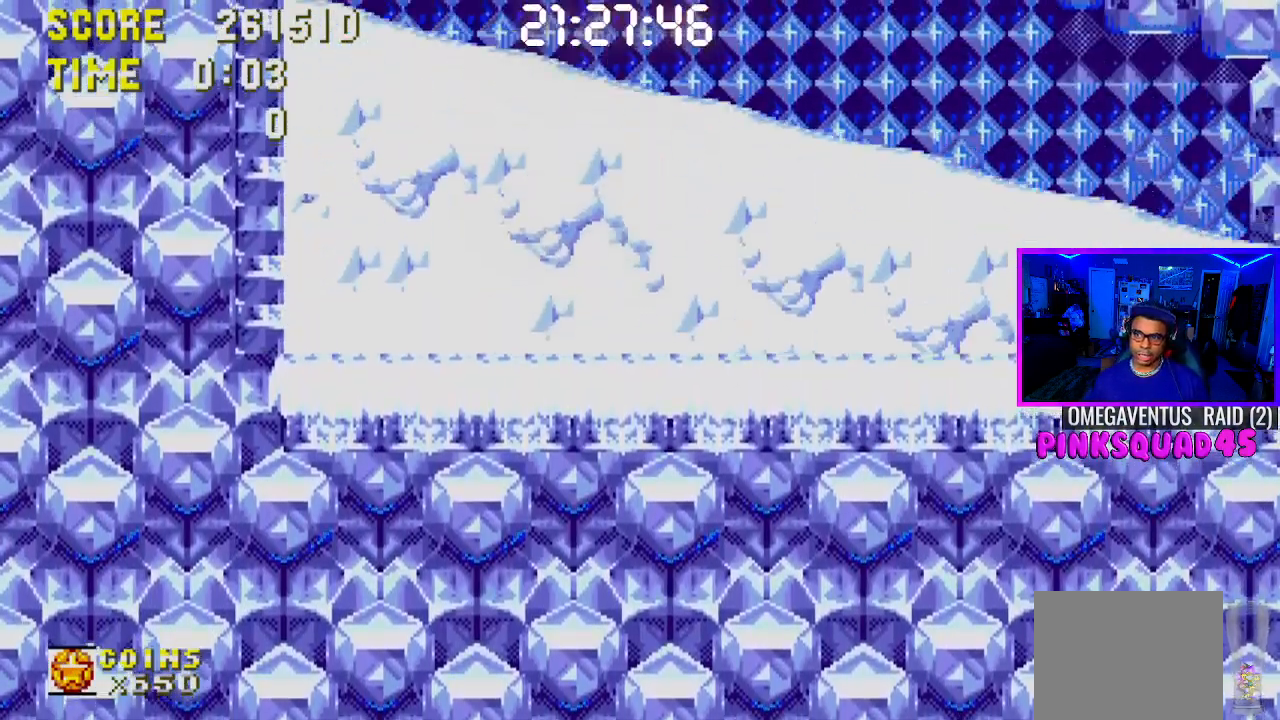
{"buttons": ["DPAD_DOWN"], "left_stick": "center", "right_stick": "center", "events": [[300, "CROSS", "down"], [350, "CROSS", "up"], [450, "CROSS", "down"], [500, "CROSS", "up"]]}
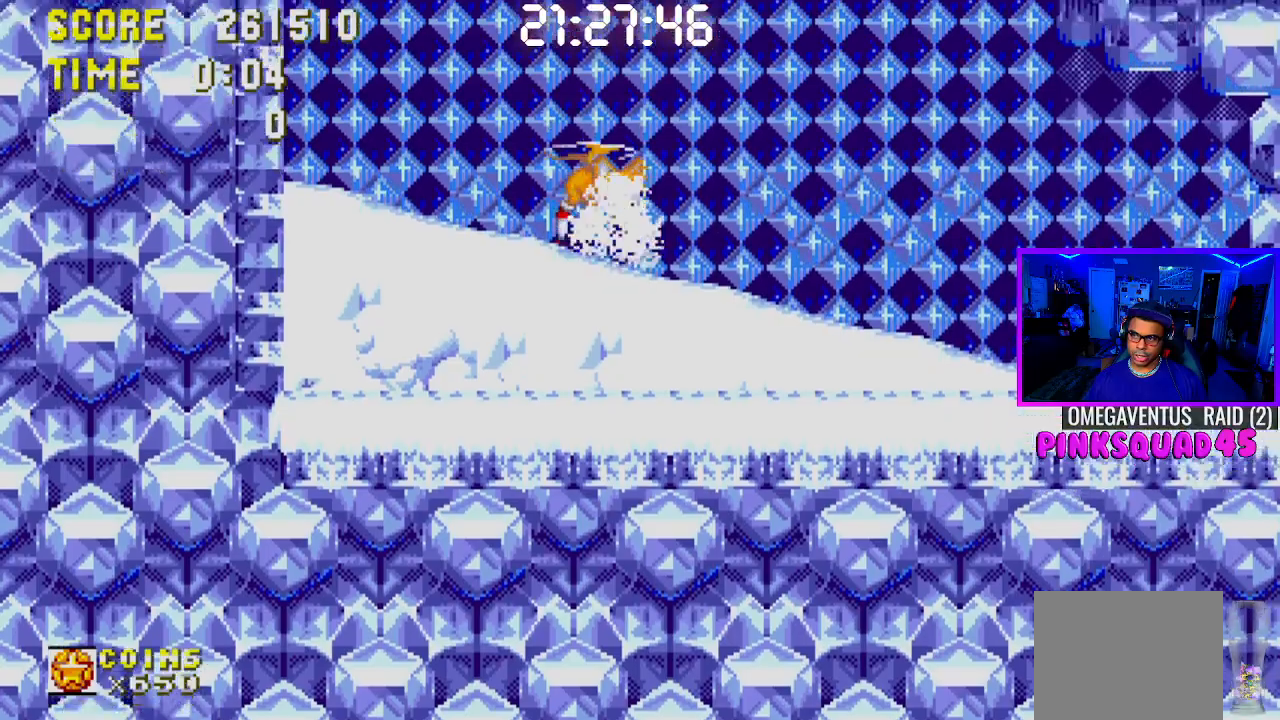
{"buttons": ["DPAD_RIGHT"], "left_stick": "center", "right_stick": "center", "events": [[83, "CROSS", "down"], [183, "DPAD_DOWN", "up"], [200, "CROSS", "up"], [317, "DPAD_RIGHT", "down"]]}
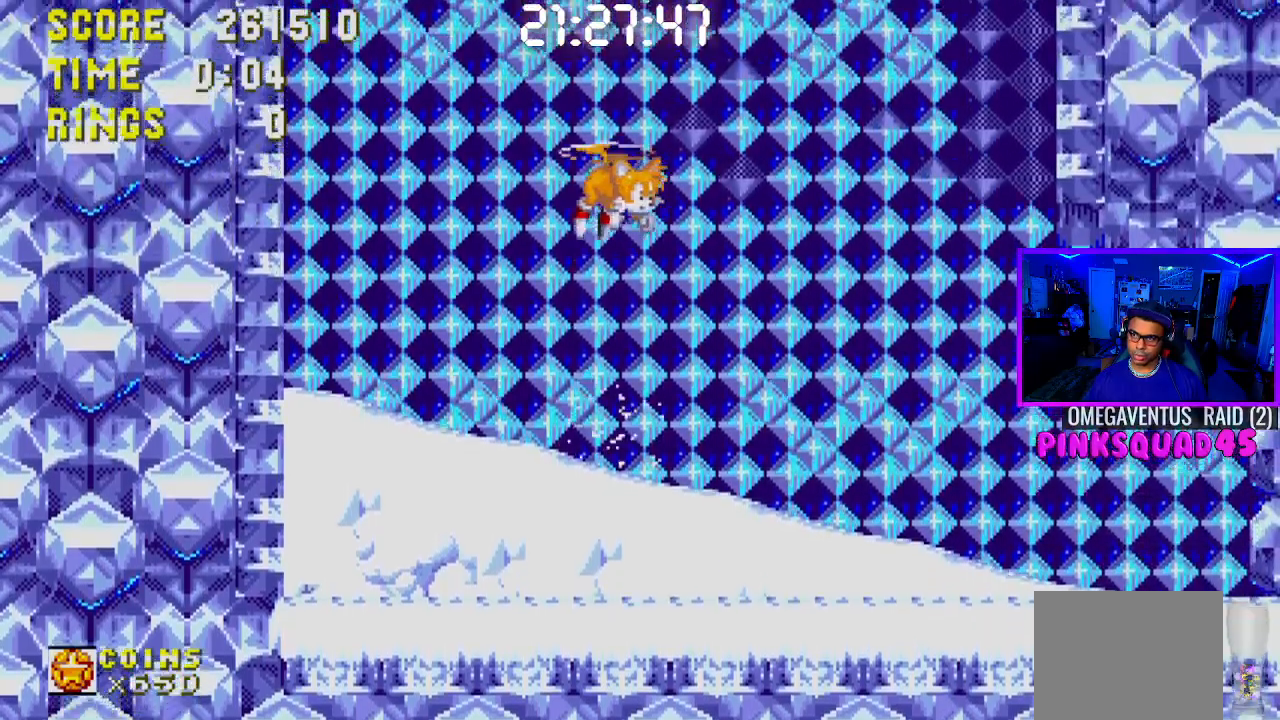
{"buttons": ["DPAD_RIGHT"], "left_stick": "center", "right_stick": "center", "events": []}
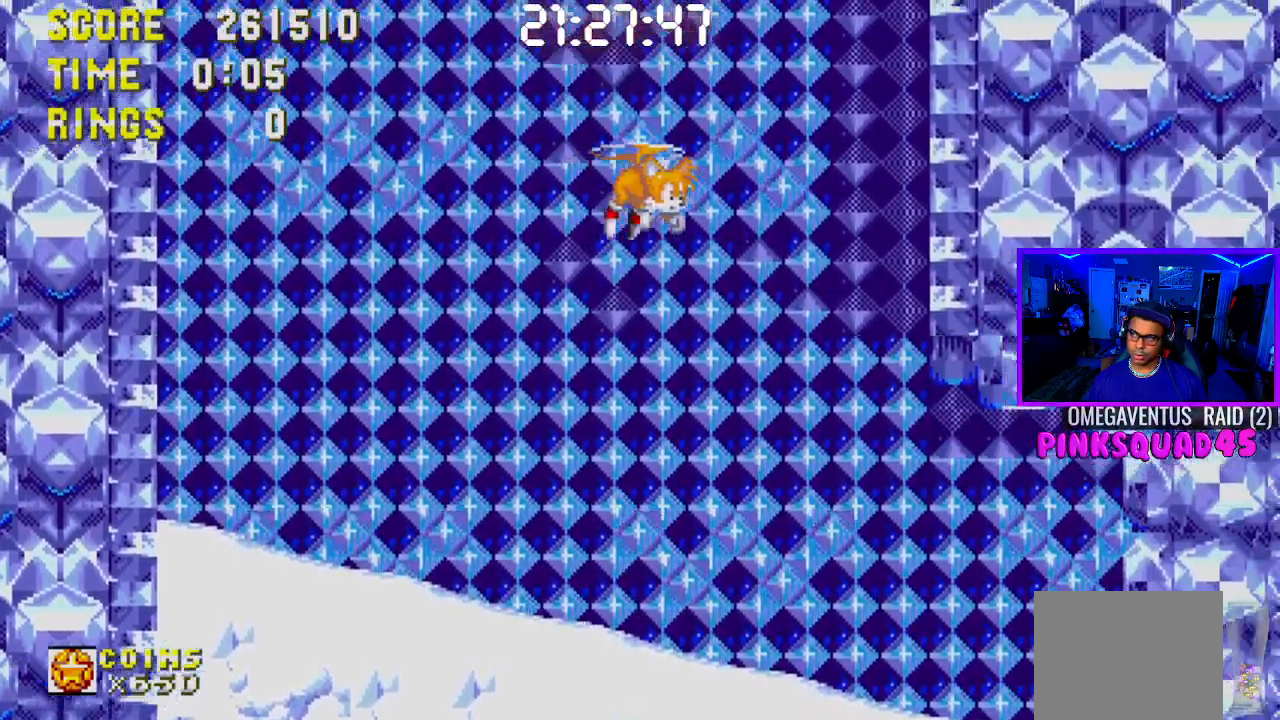
{"buttons": [], "left_stick": "center", "right_stick": "center"}
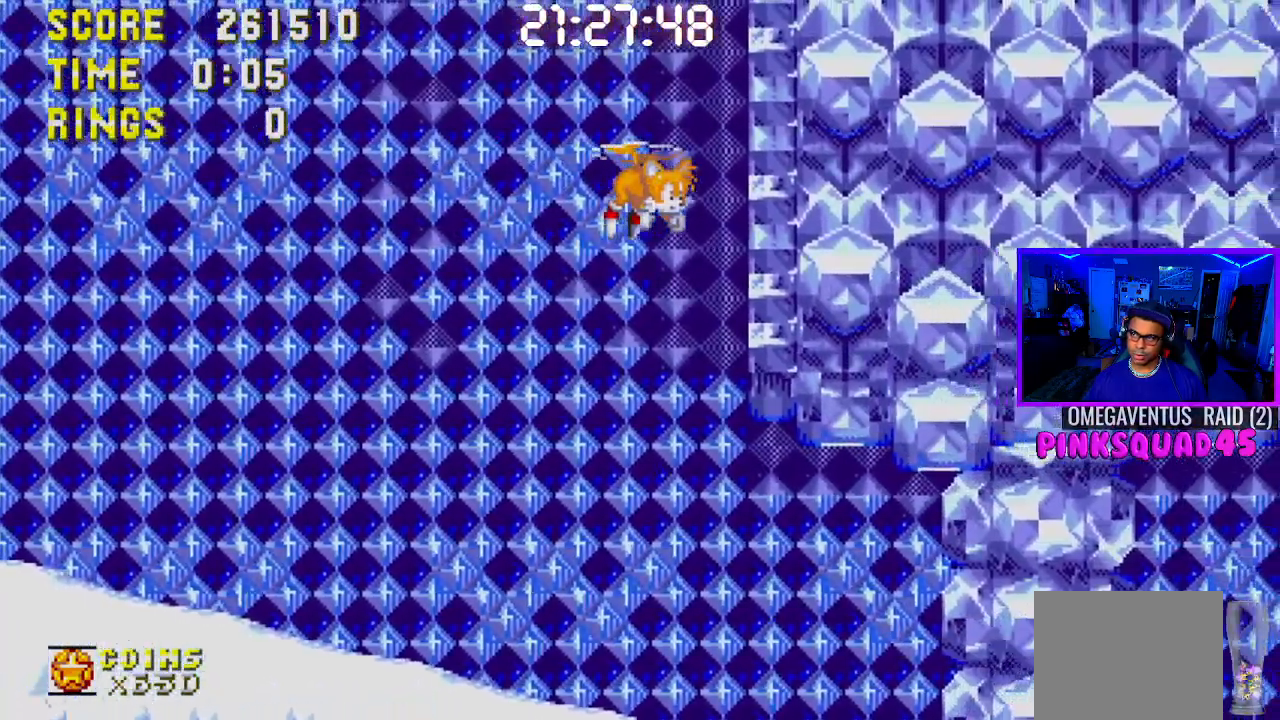
{"buttons": ["DPAD_RIGHT"], "left_stick": "center", "right_stick": "center", "events": [[200, "DPAD_RIGHT", "down"]]}
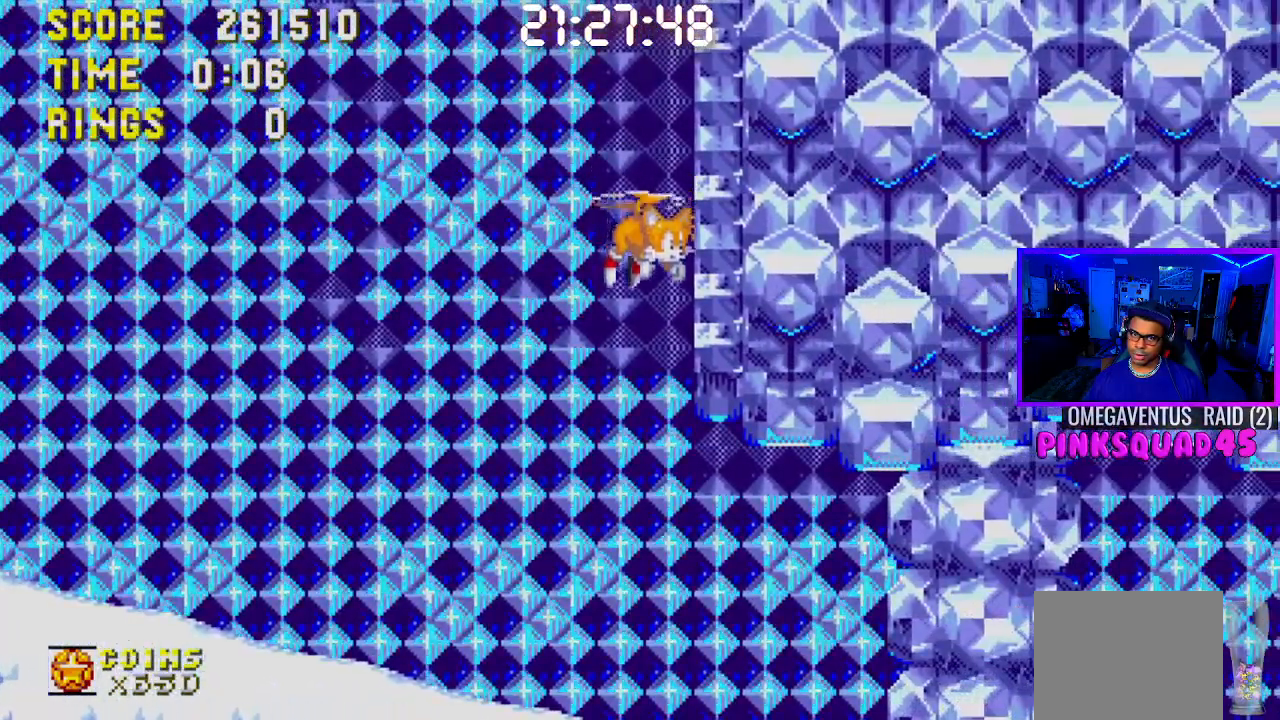
{"buttons": ["DPAD_RIGHT"], "left_stick": "center", "right_stick": "center", "events": []}
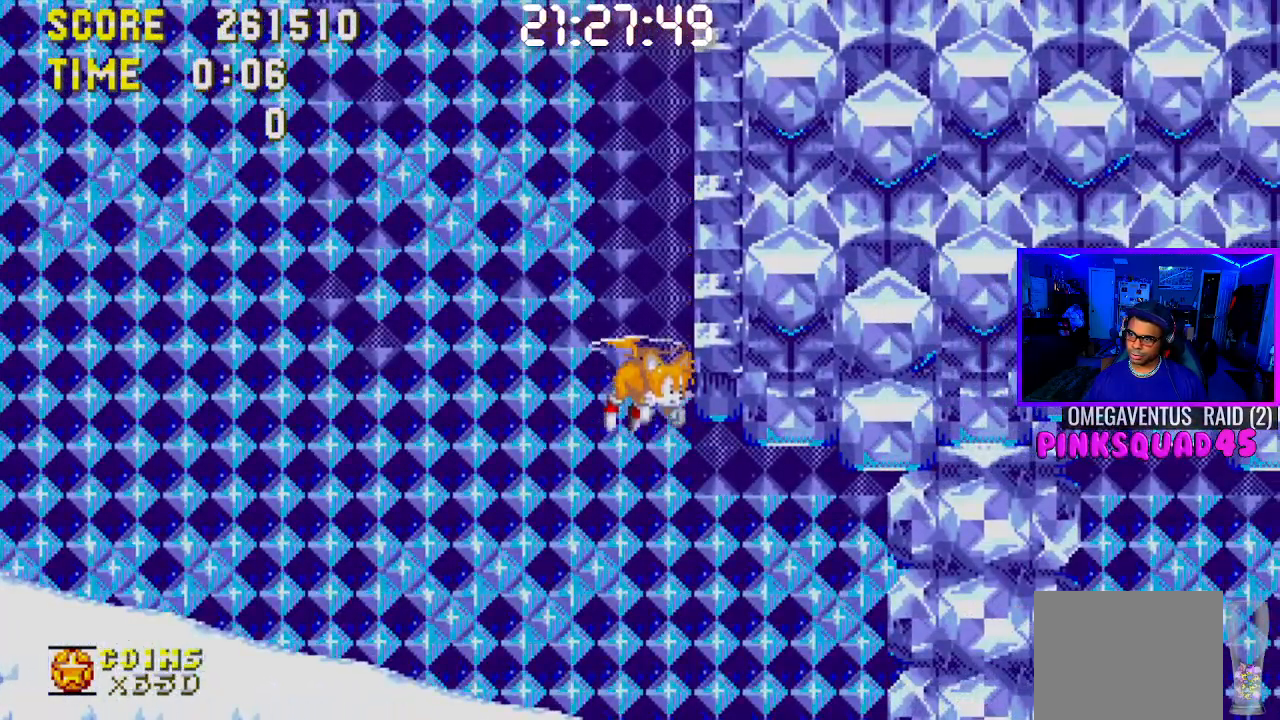
{"buttons": ["DPAD_RIGHT"], "left_stick": "center", "right_stick": "center", "events": []}
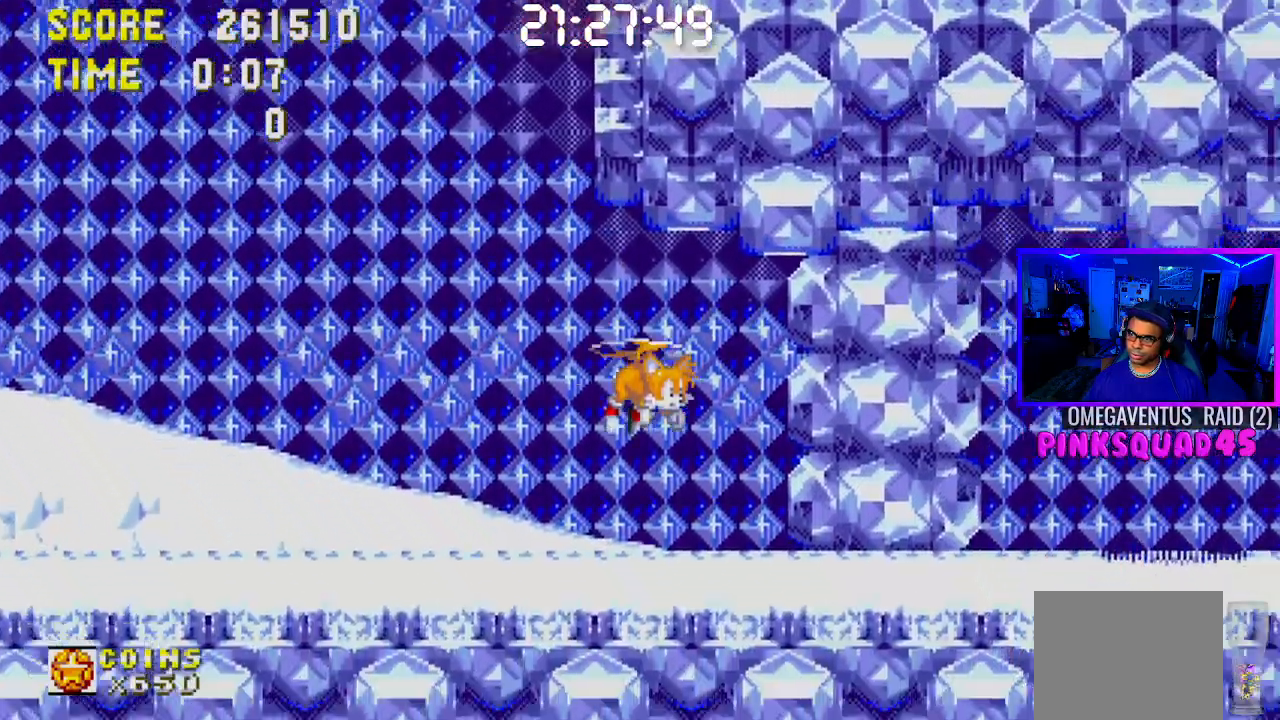
{"buttons": ["DPAD_RIGHT"], "left_stick": "center", "right_stick": "center", "events": [[150, "DPAD_RIGHT", "up"], [283, "DPAD_DOWN", "down"], [333, "CROSS", "down"], [400, "DPAD_DOWN", "up"], [417, "CROSS", "up"], [500, "DPAD_RIGHT", "down"]]}
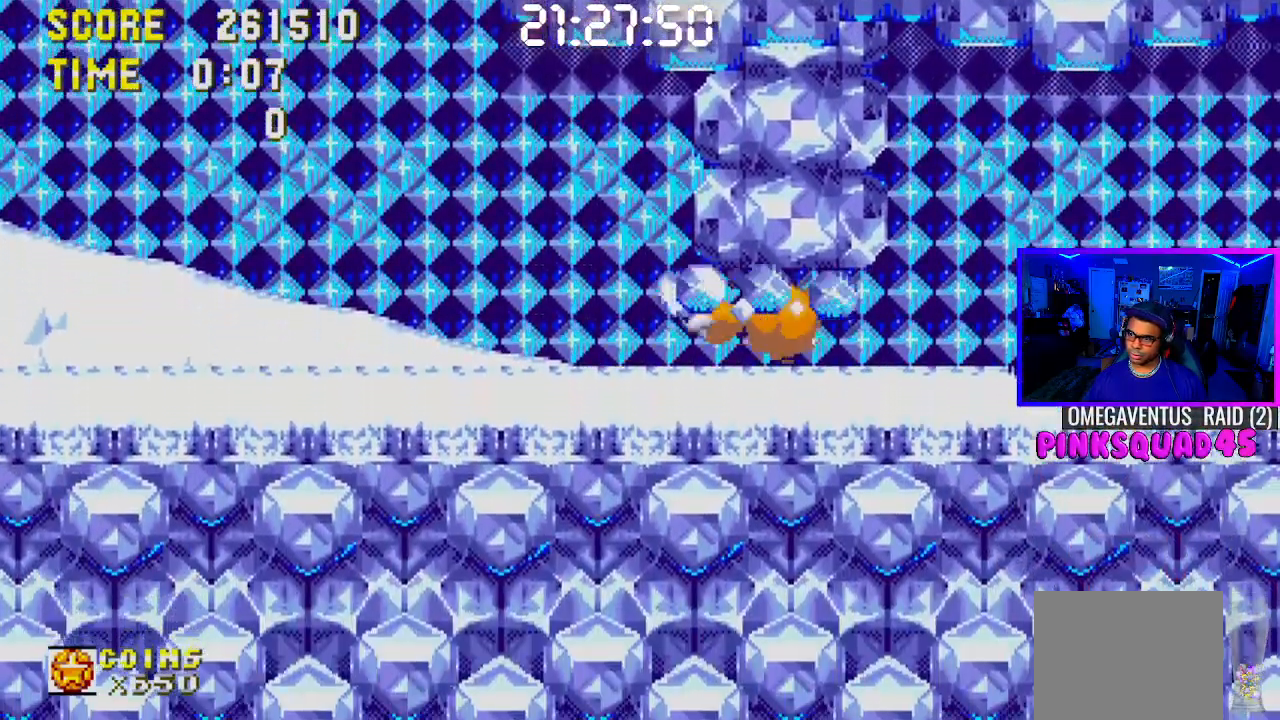
{"buttons": ["DPAD_RIGHT"], "left_stick": "center", "right_stick": "center", "events": []}
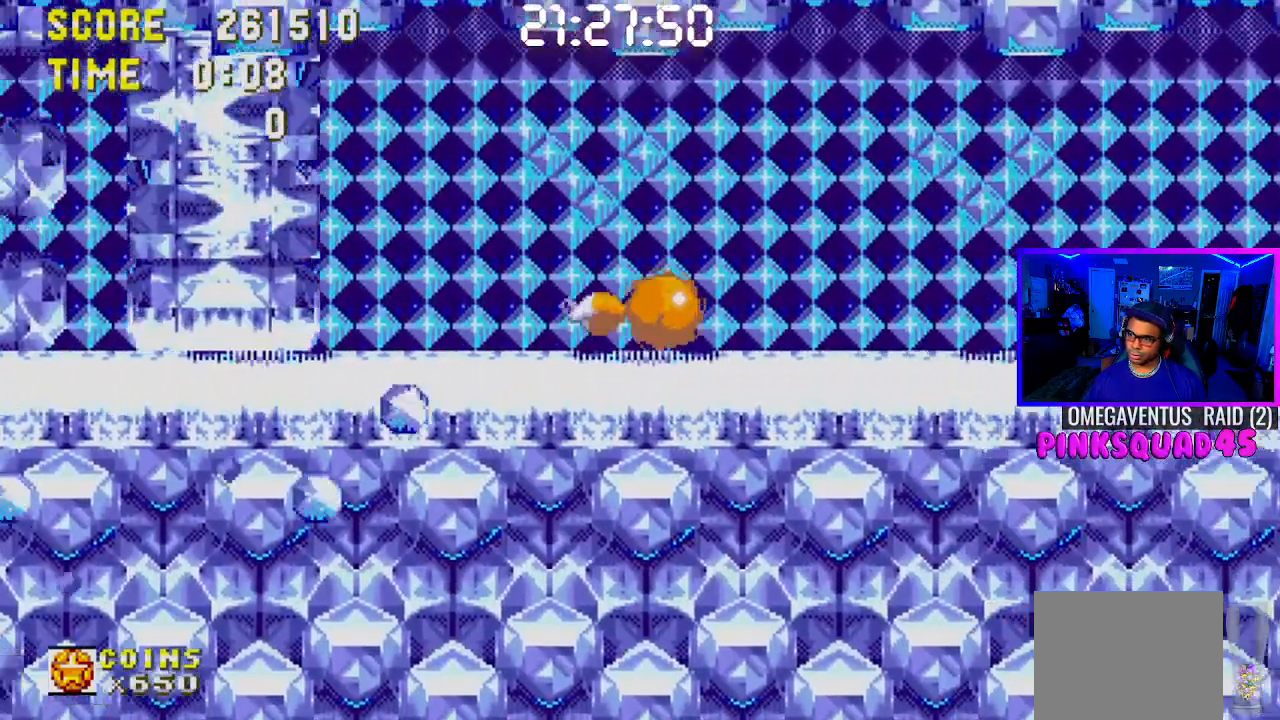
{"buttons": ["DPAD_RIGHT"], "left_stick": "center", "right_stick": "center", "events": []}
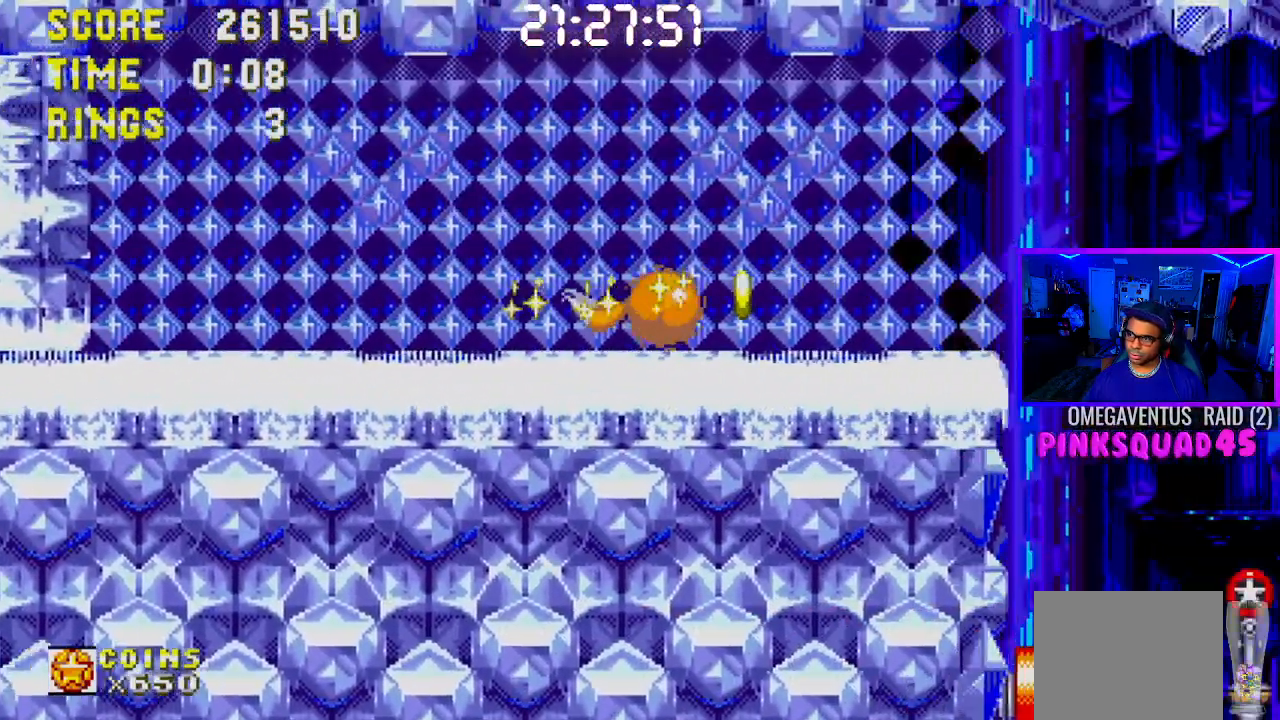
{"buttons": ["DPAD_LEFT"], "left_stick": "center", "right_stick": "center", "events": [[150, "DPAD_RIGHT", "up"], [217, "DPAD_LEFT", "down"]]}
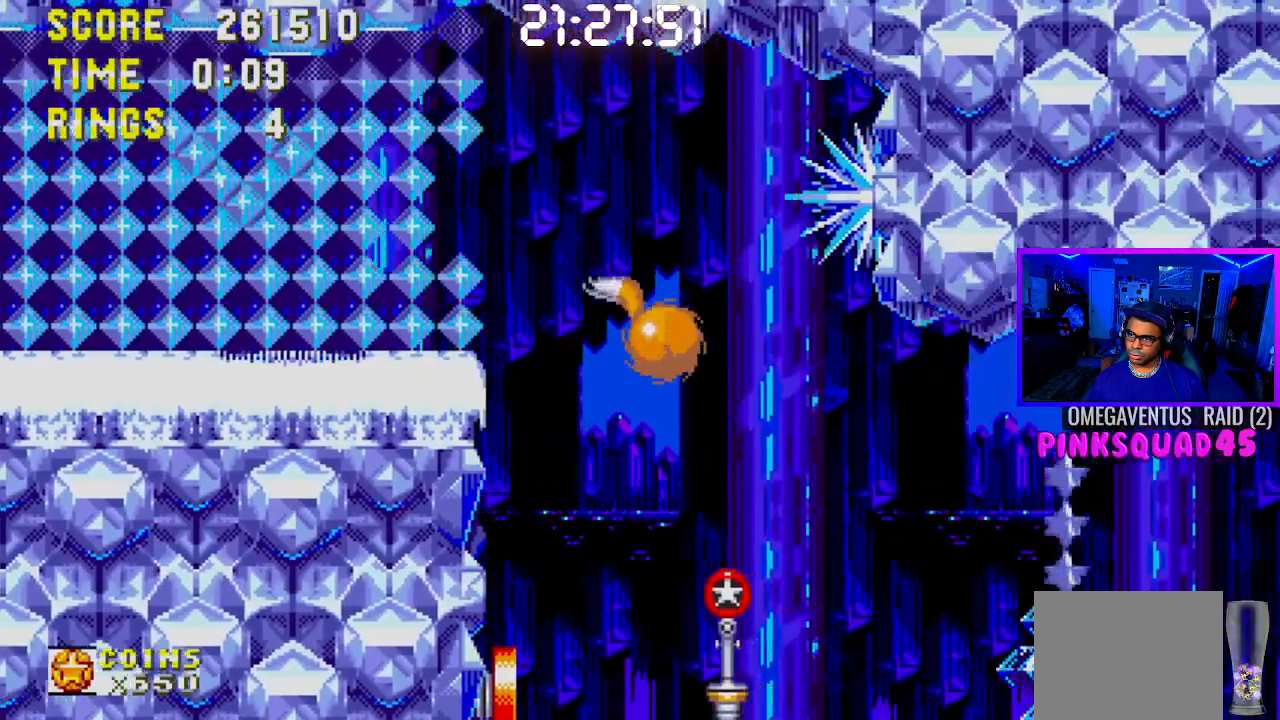
{"buttons": [], "left_stick": "center", "right_stick": "center", "events": [[500, "DPAD_LEFT", "up"]]}
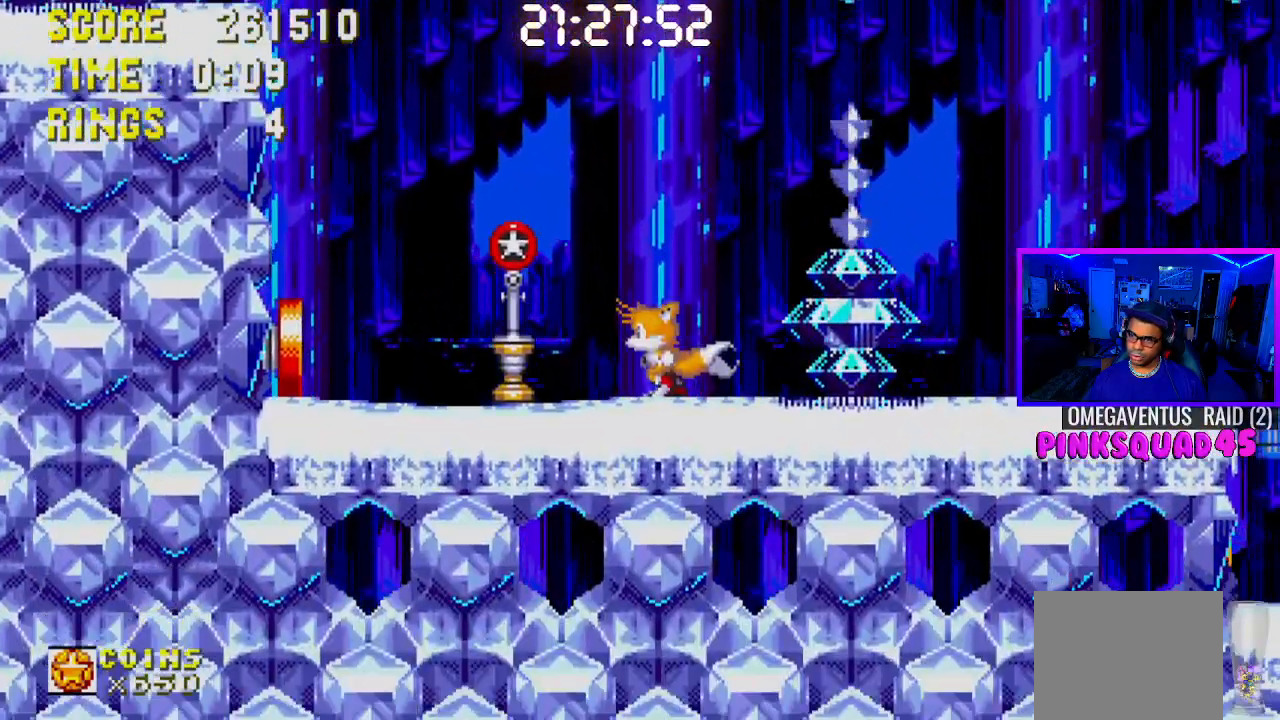
{"buttons": [], "left_stick": "center", "right_stick": "center", "events": [[200, "DPAD_DOWN", "down"], [283, "CROSS", "down"], [333, "CROSS", "up"], [350, "DPAD_DOWN", "up"]]}
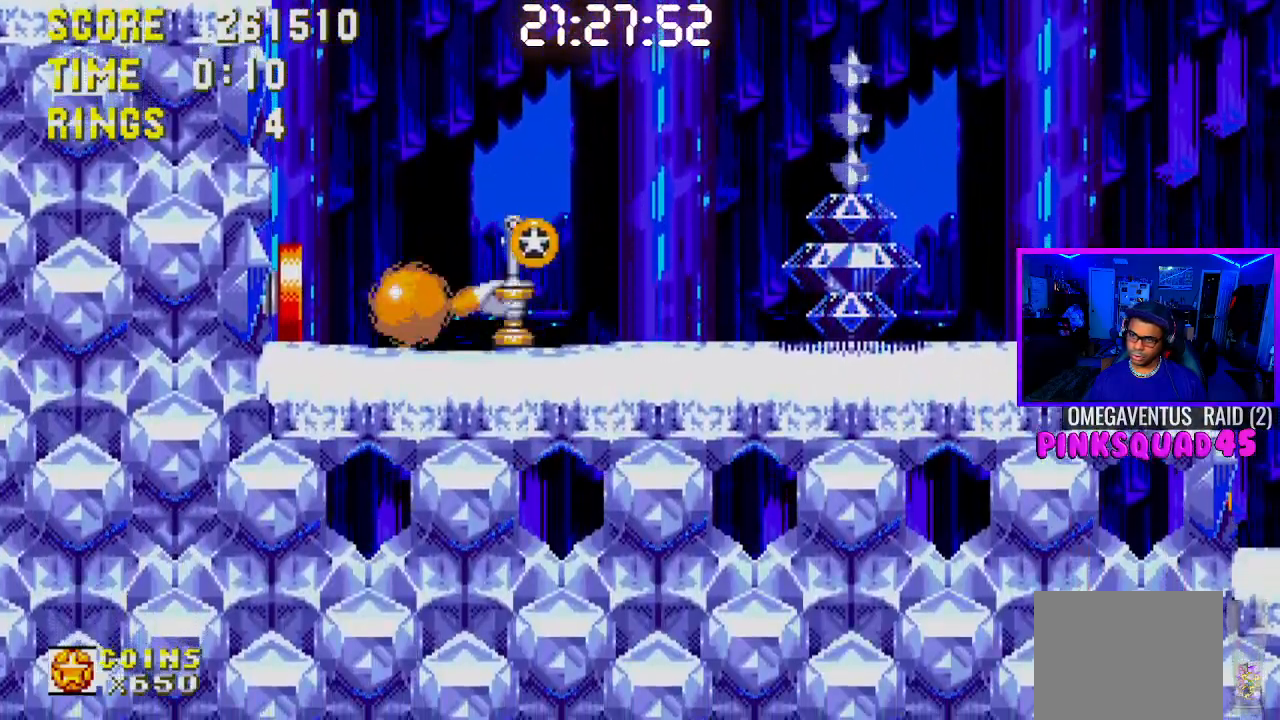
{"buttons": [], "left_stick": "center", "right_stick": "center", "events": []}
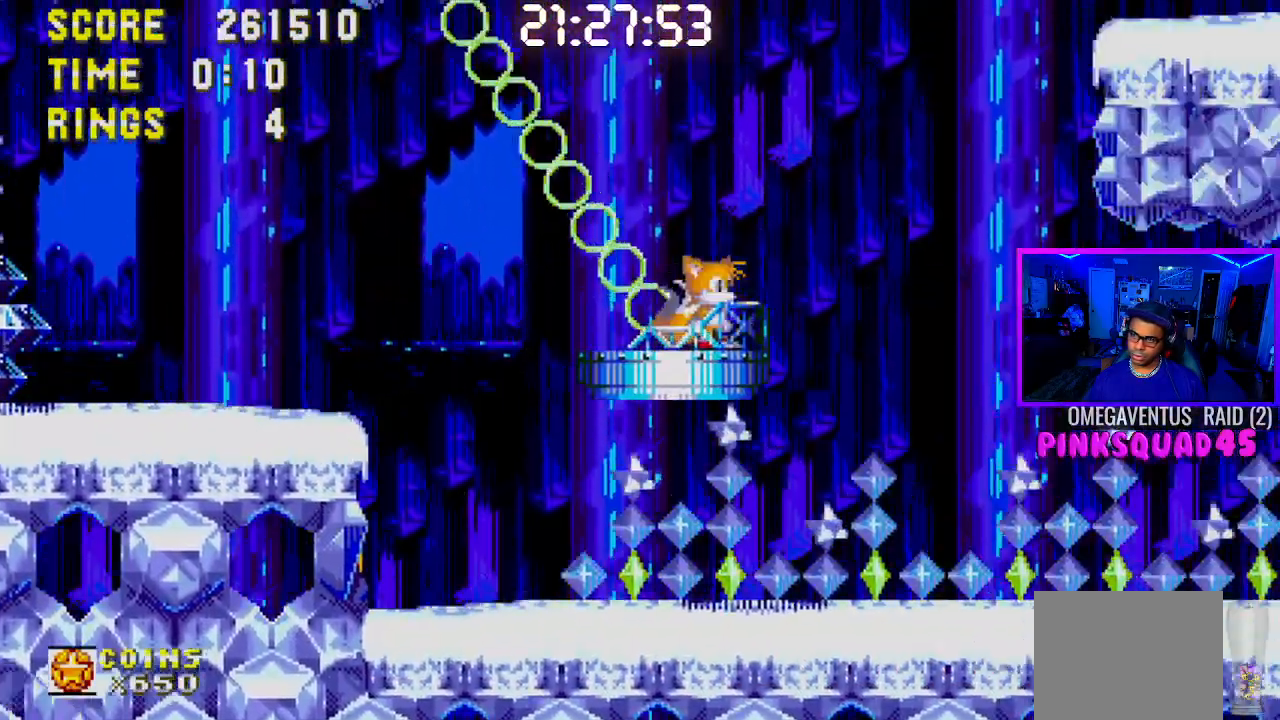
{"buttons": ["DPAD_RIGHT"], "left_stick": "center", "right_stick": "center", "events": [[100, "DPAD_RIGHT", "down"]]}
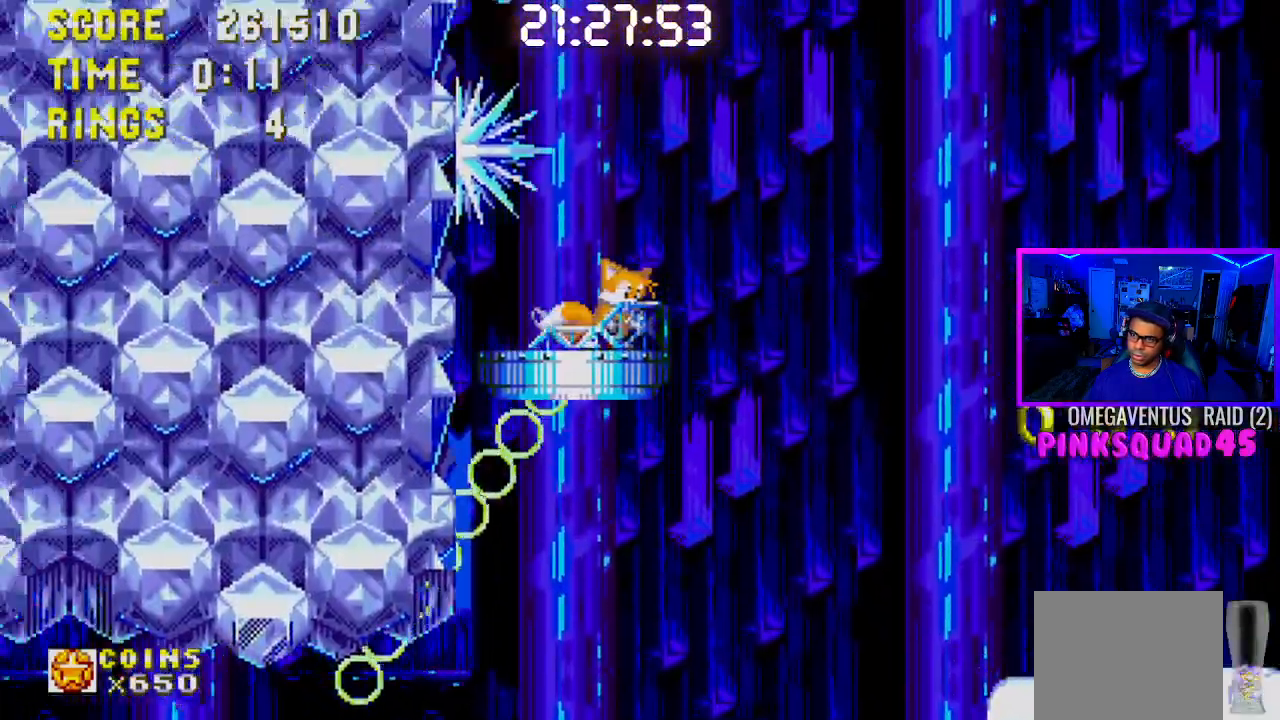
{"buttons": ["DPAD_RIGHT"], "left_stick": "center", "right_stick": "center", "events": [[167, "CROSS", "down"], [383, "CROSS", "up"]]}
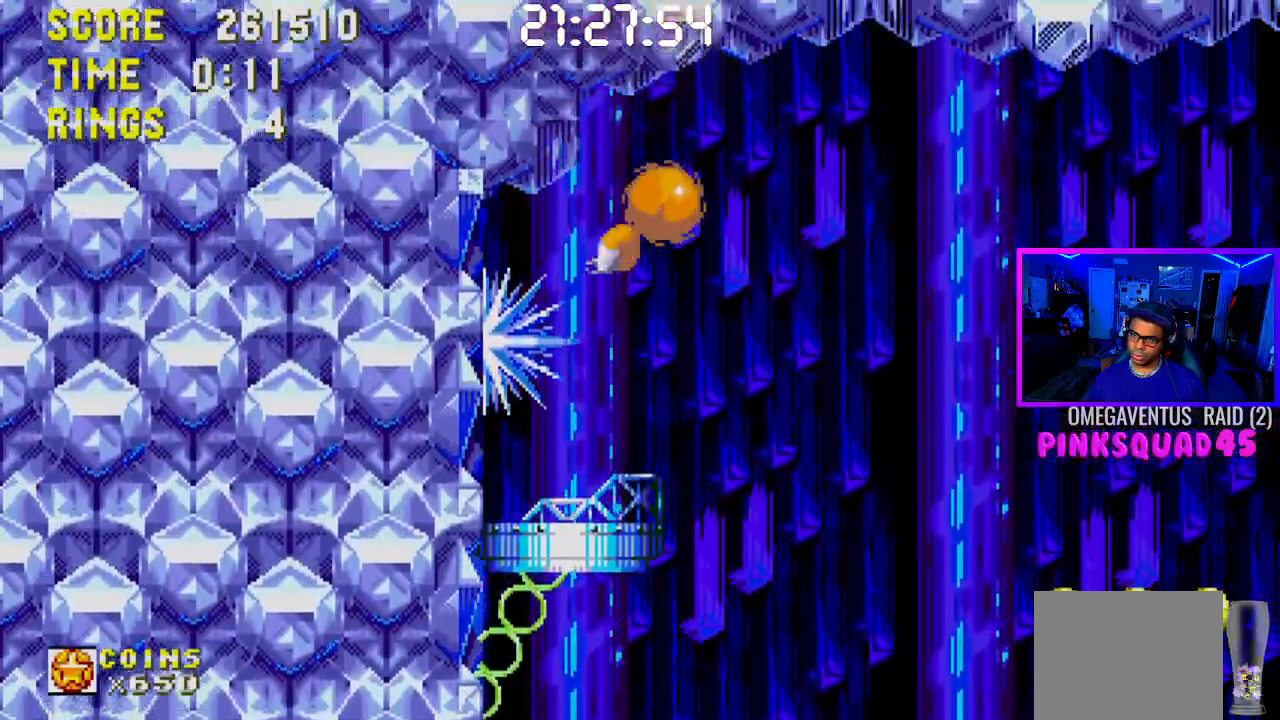
{"buttons": ["DPAD_RIGHT"], "left_stick": "center", "right_stick": "center", "events": [[250, "CROSS", "down"], [350, "CROSS", "up"]]}
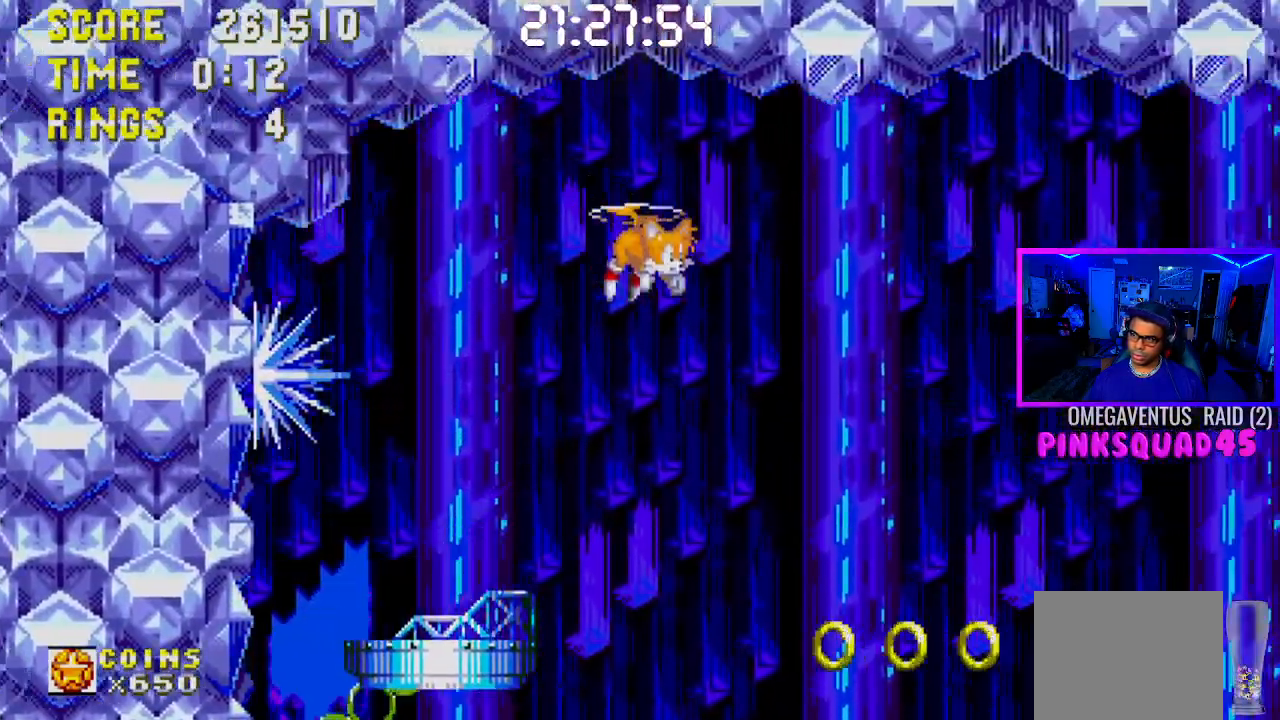
{"buttons": ["CROSS", "DPAD_RIGHT"], "left_stick": "center", "right_stick": "center", "events": [[433, "CROSS", "down"]]}
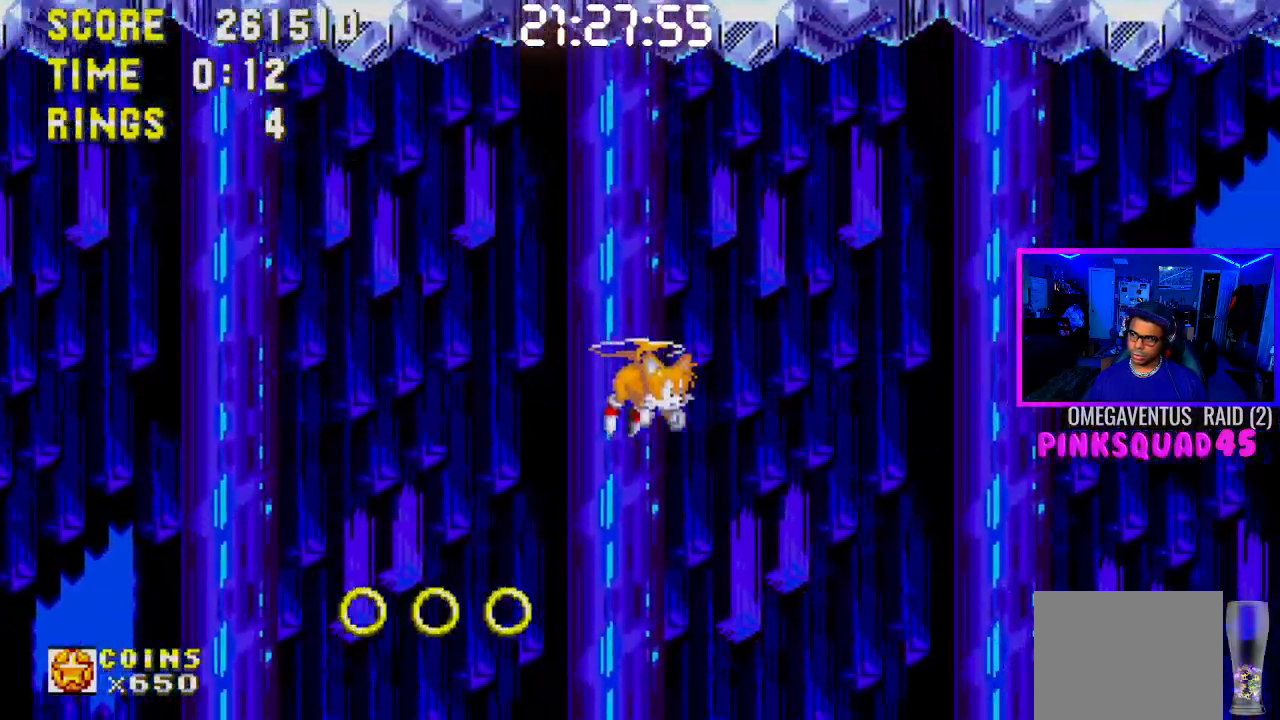
{"buttons": ["DPAD_RIGHT"], "left_stick": "center", "right_stick": "center", "events": [[67, "CROSS", "up"]]}
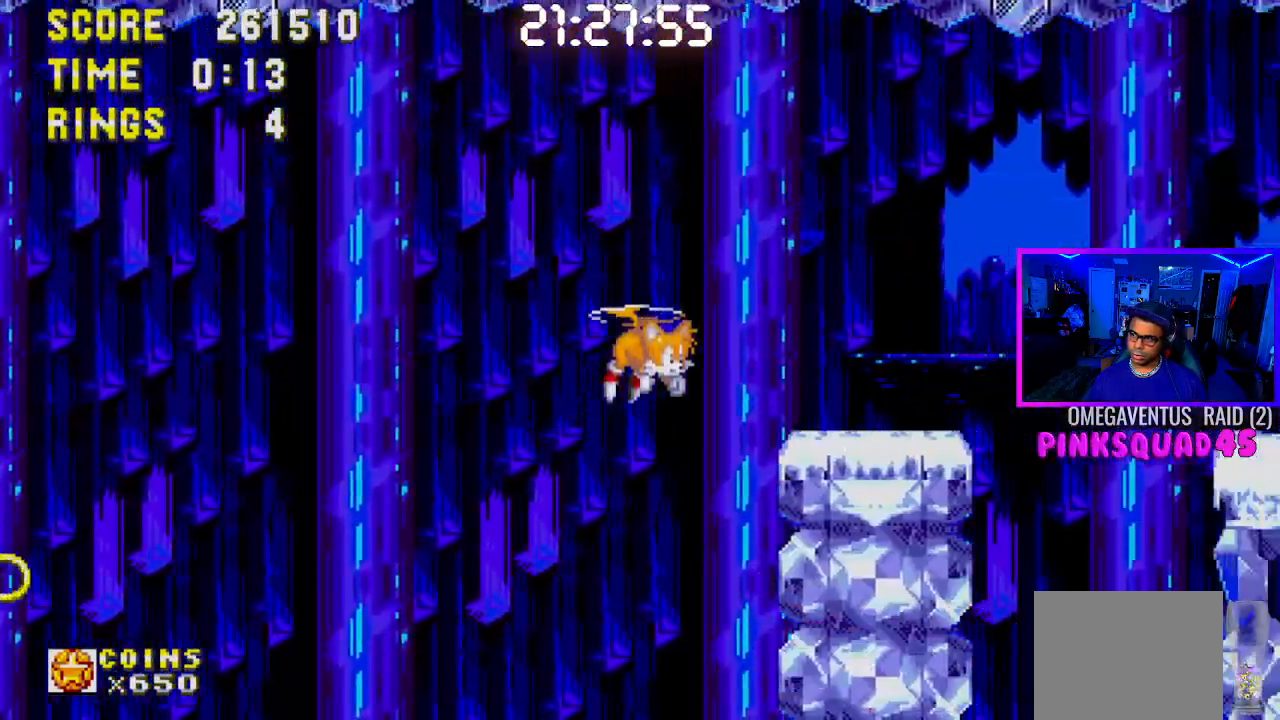
{"buttons": ["DPAD_RIGHT"], "left_stick": "center", "right_stick": "center", "events": []}
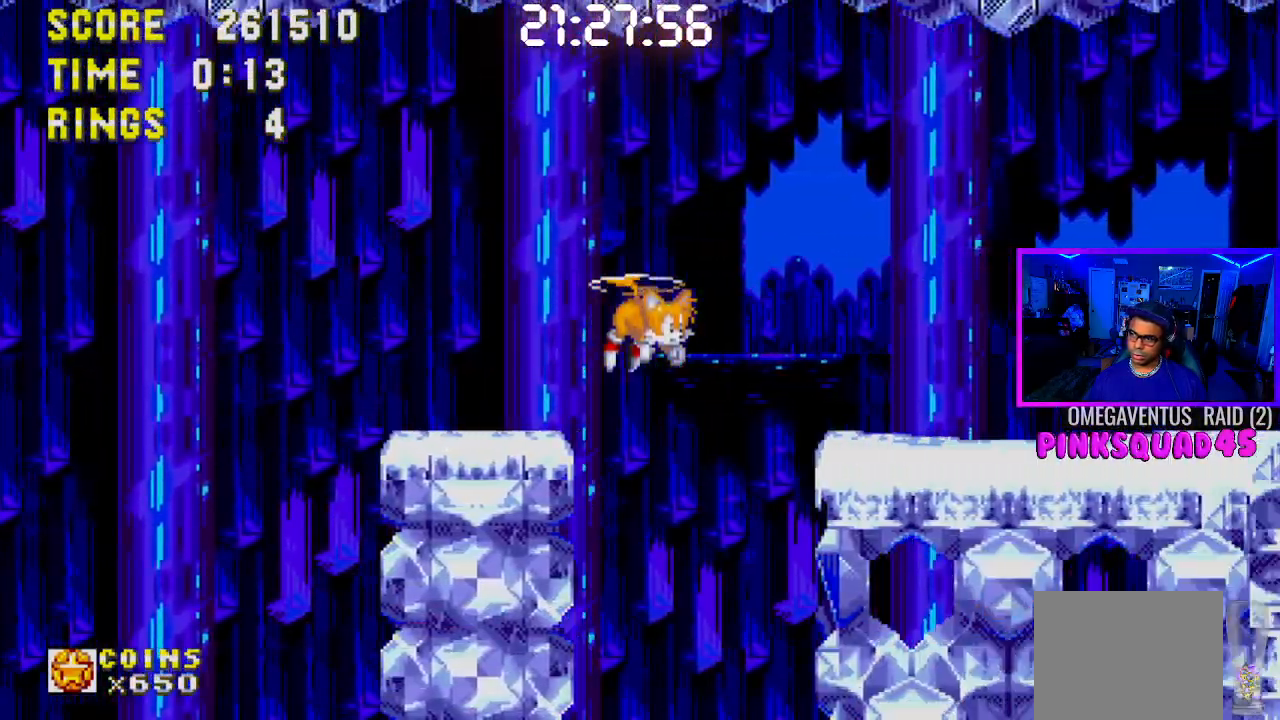
{"buttons": ["DPAD_RIGHT"], "left_stick": "center", "right_stick": "center"}